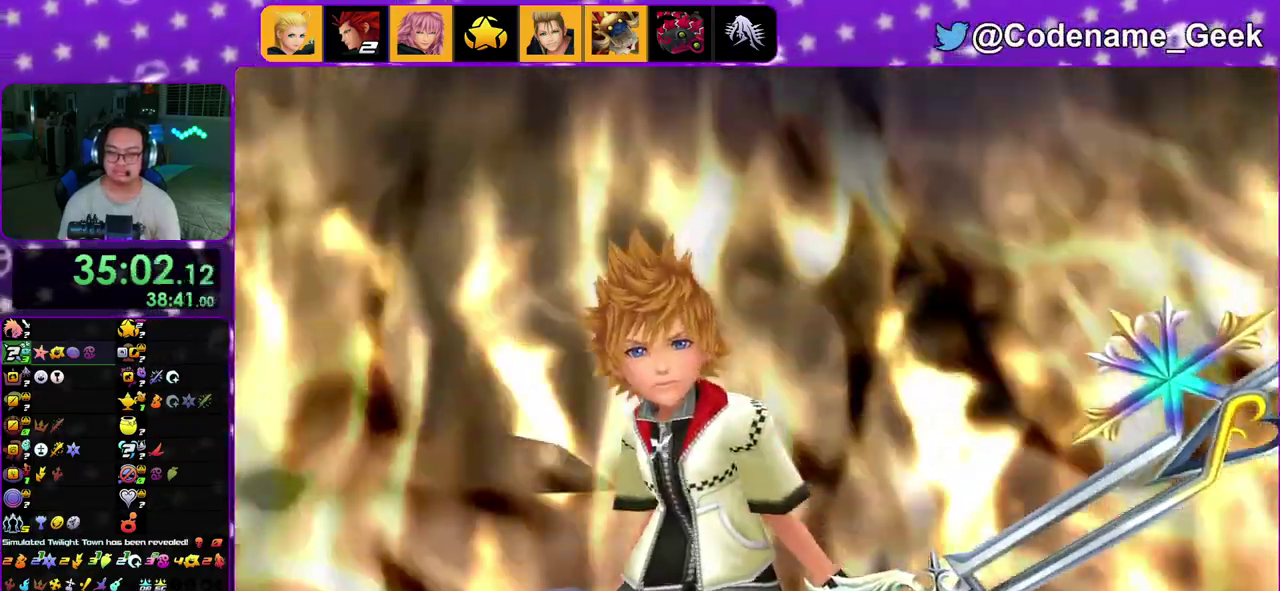
Gameplay with a controller (Nintendo layout); each line is a JSON object with the inputs held at the frame after it (dt_ms = milliseconds from this image to that frame). "events" lists button and stick changes between this image and that frame as [ms after this image, input, new state], when the widget could be followed in between. This overlay highlights the sticks when they move; stick clicks (L3 R3) are not distinguishable. Not read: L3 R3.
{"dt_ms": 500, "buttons": [], "left_stick": "up-right", "right_stick": "center"}
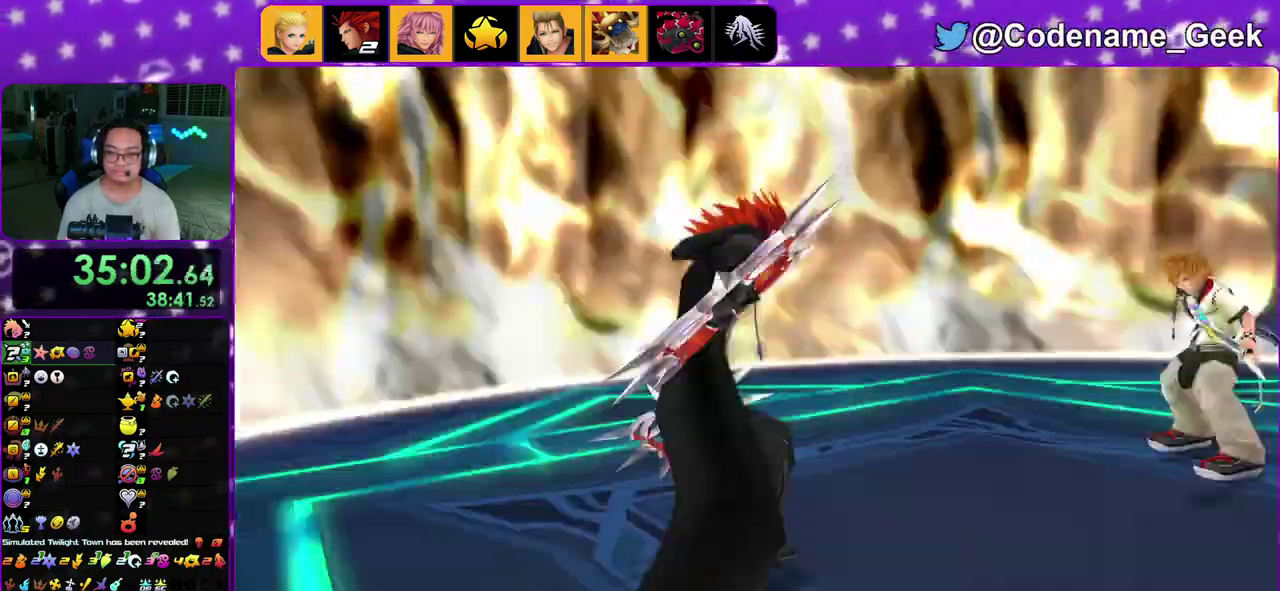
{"dt_ms": 500, "buttons": [], "left_stick": "center", "right_stick": "down"}
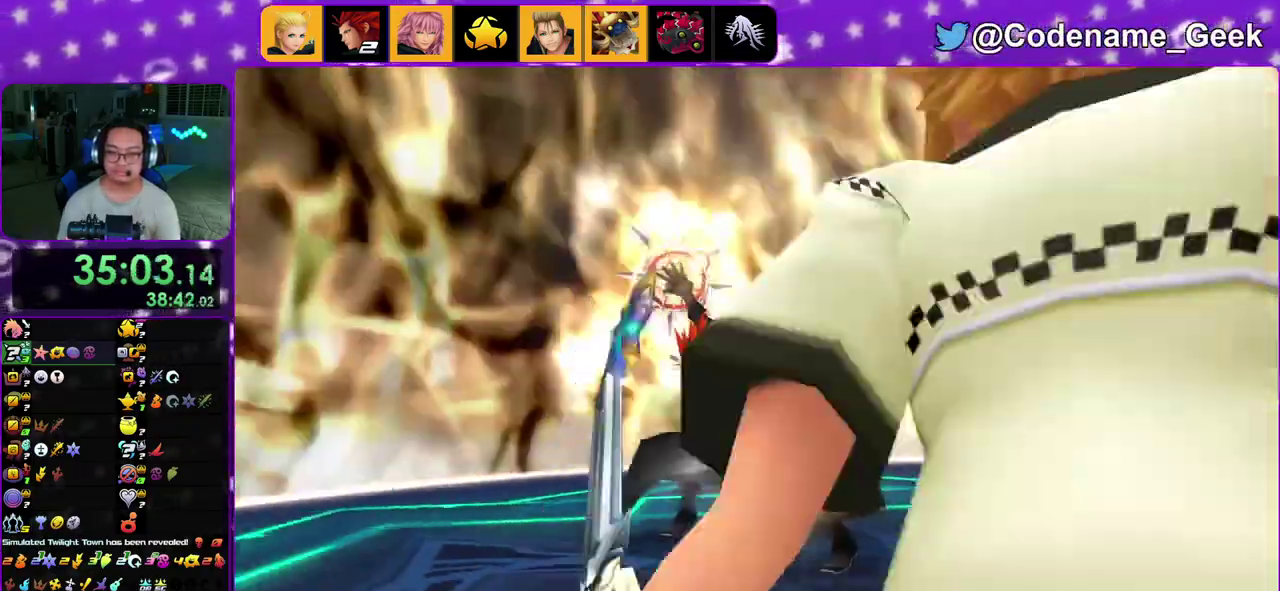
{"dt_ms": 400, "buttons": [], "left_stick": "center", "right_stick": "down", "events": [[117, "left_stick", "down"], [133, "right_stick", "center"], [183, "right_stick", "down"], [250, "R2", "down"], [300, "L2", "down"], [317, "left_stick", "center"], [350, "L2", "up"], [400, "R2", "up"]]}
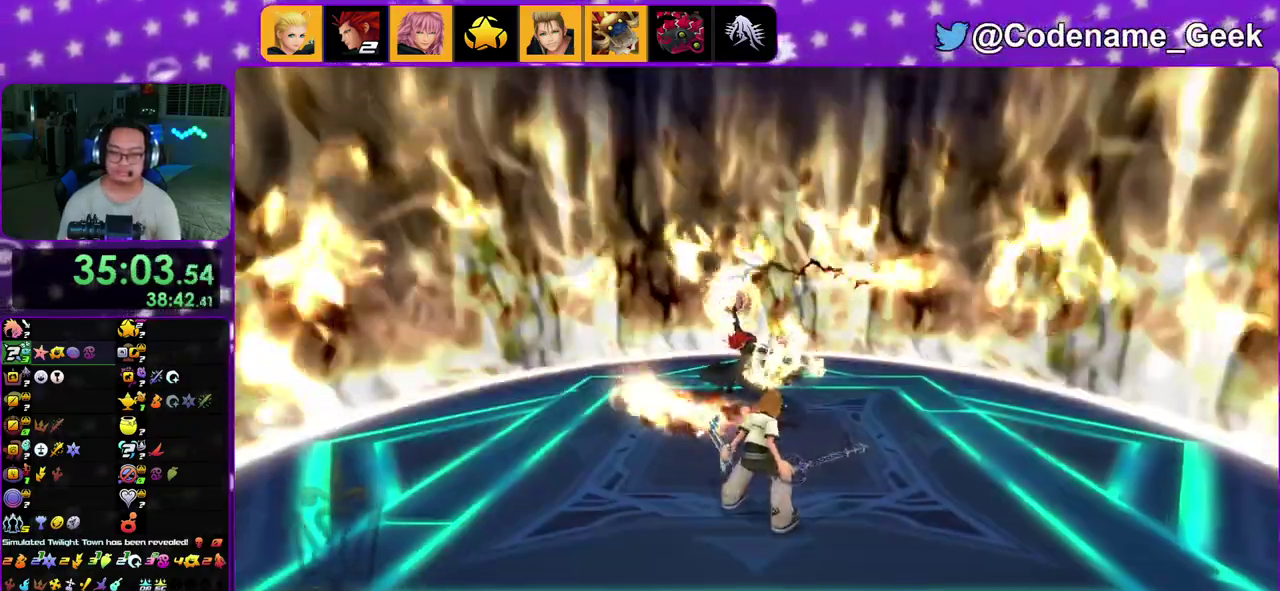
{"dt_ms": 800, "buttons": [], "left_stick": "center", "right_stick": "center", "events": [[83, "left_stick", "down"], [233, "right_stick", "center"], [317, "START", "down"], [433, "left_stick", "center"], [533, "right_stick", "up"], [550, "START", "up"], [550, "left_stick", "up"], [650, "right_stick", "center"], [733, "left_stick", "center"]]}
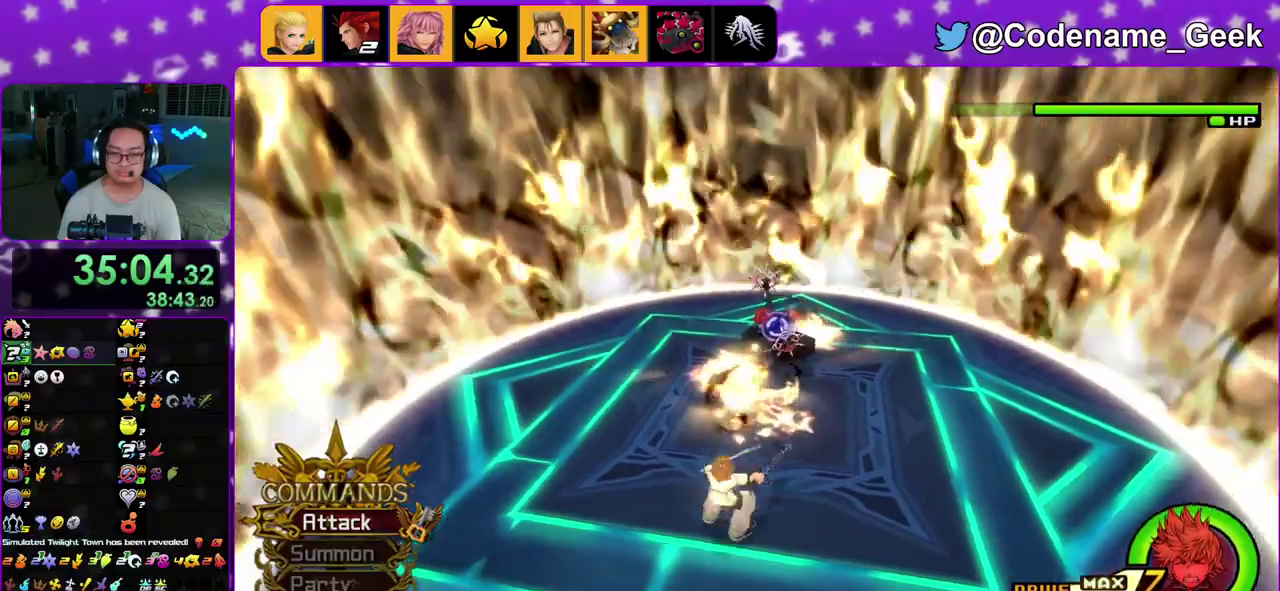
{"dt_ms": 300, "buttons": [], "left_stick": "center", "right_stick": "center", "events": []}
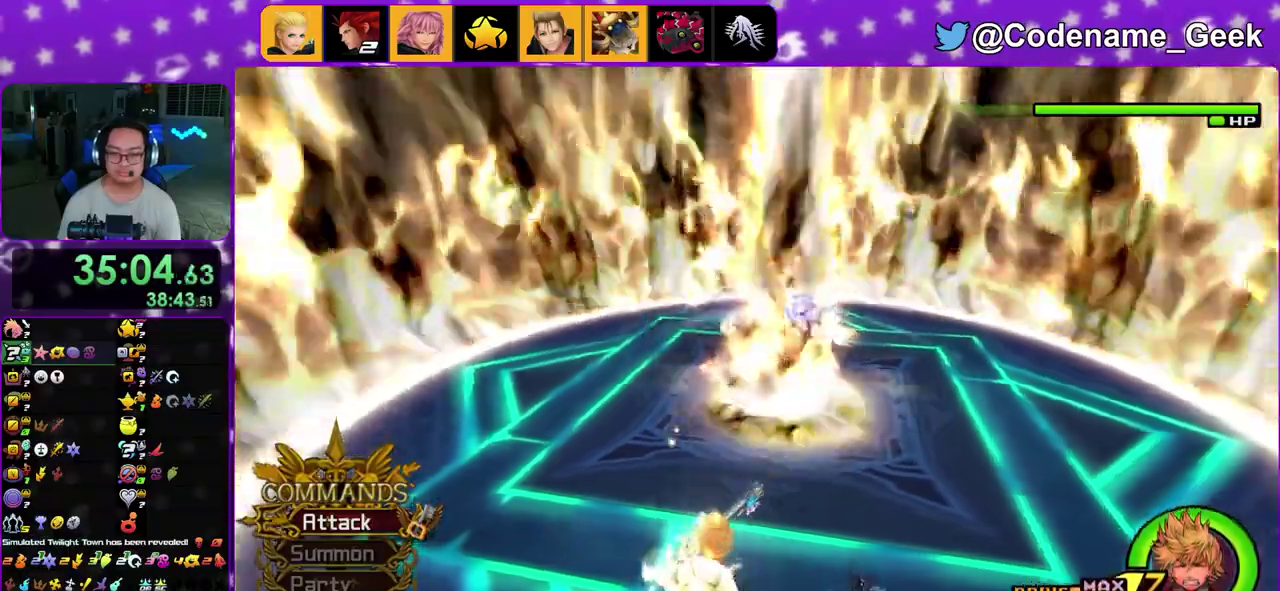
{"dt_ms": 600, "buttons": [], "left_stick": "right", "right_stick": "center"}
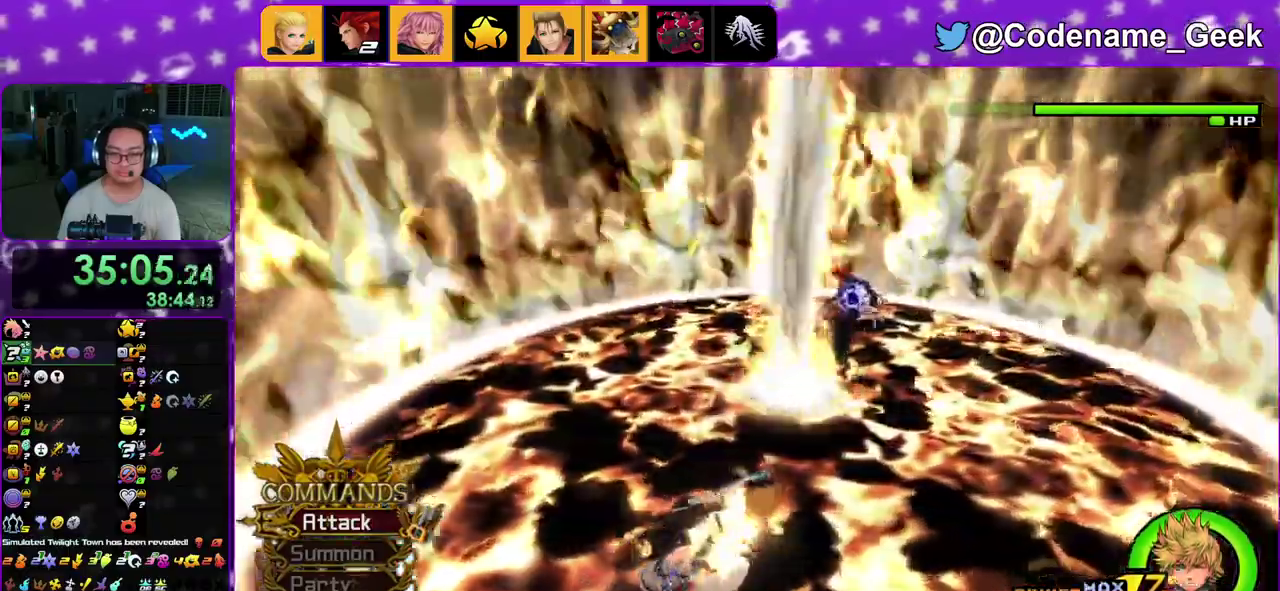
{"dt_ms": 400, "buttons": [], "left_stick": "right", "right_stick": "center", "events": [[83, "right_stick", "down-left"], [117, "SELECT", "down"], [217, "right_stick", "center"], [317, "SELECT", "up"]]}
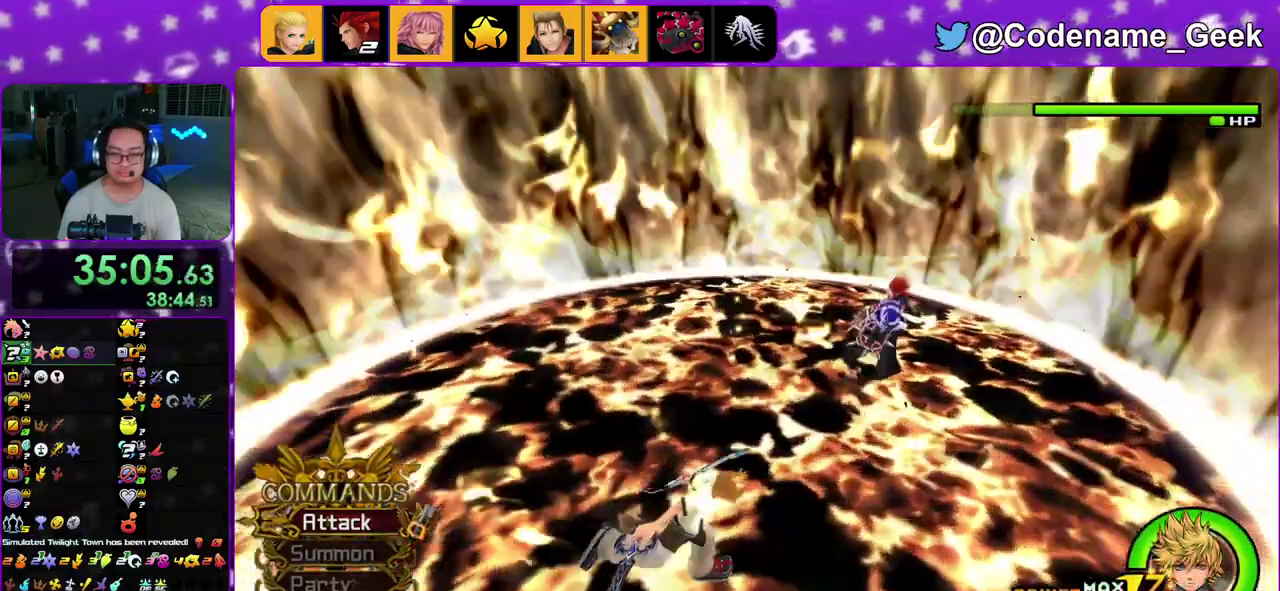
{"dt_ms": 400, "buttons": ["A"], "left_stick": "up-right", "right_stick": "center", "events": [[67, "SELECT", "down"], [83, "left_stick", "up-right"], [183, "SELECT", "up"], [233, "A", "down"], [333, "A", "up"], [383, "A", "down"]]}
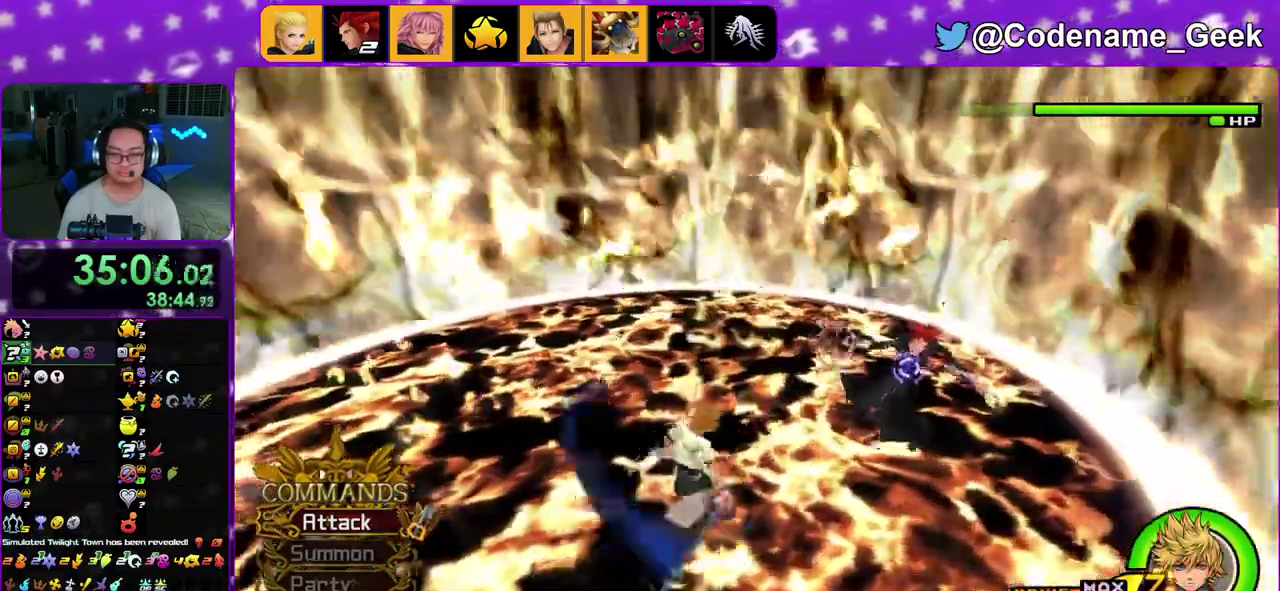
{"dt_ms": 600, "buttons": ["A"], "left_stick": "up-right", "right_stick": "center", "events": [[117, "A", "up"], [183, "A", "down"], [283, "A", "up"], [367, "A", "down"], [483, "A", "up"], [583, "A", "down"]]}
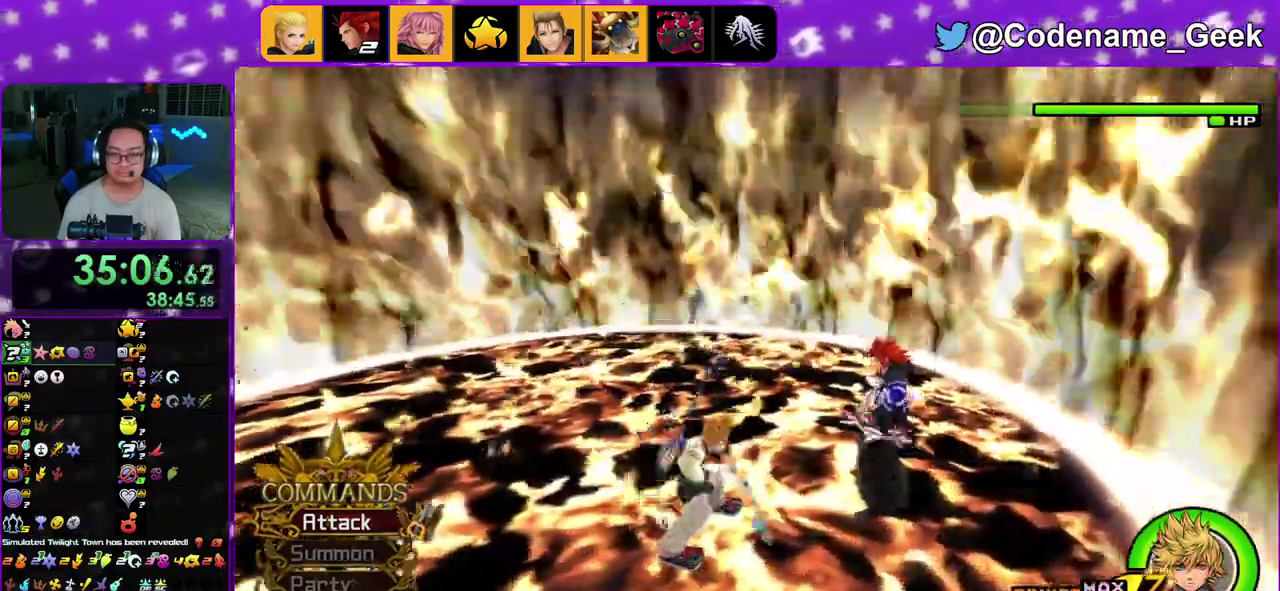
{"dt_ms": 300, "buttons": [], "left_stick": "up-right", "right_stick": "center", "events": [[67, "A", "up"], [133, "A", "down"], [267, "A", "up"]]}